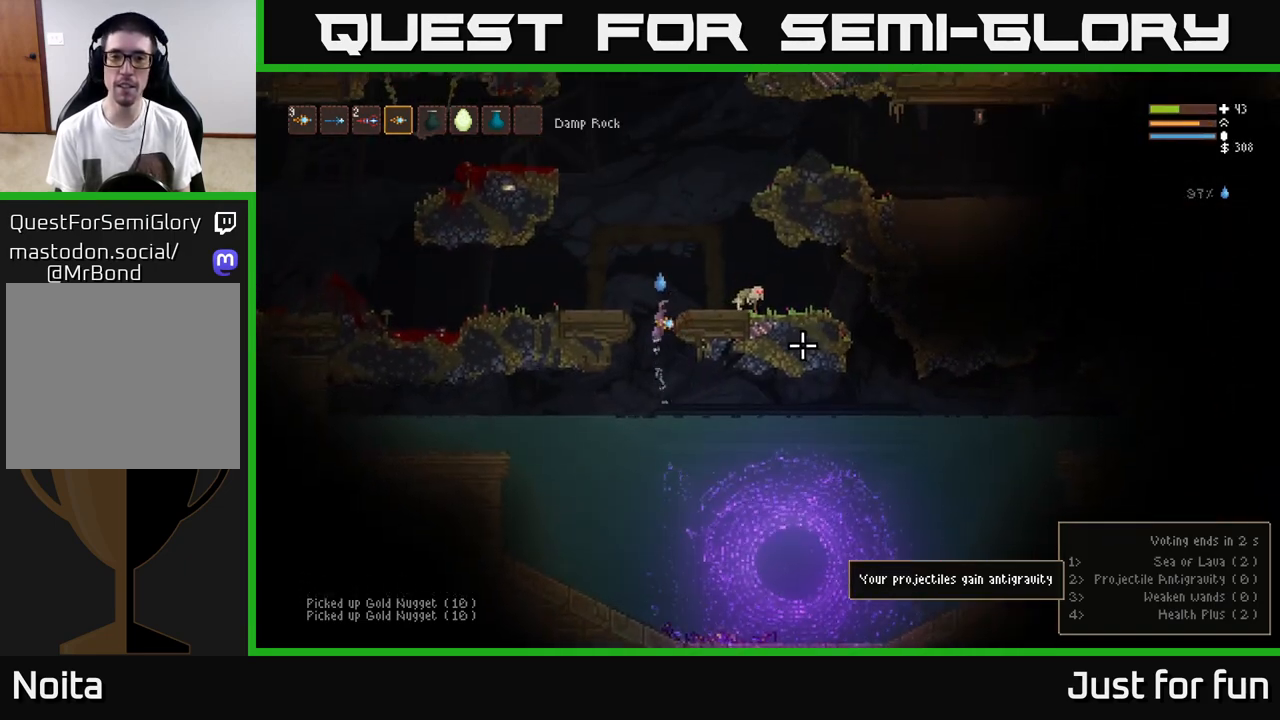
Gameplay with a controller (Xbox layout); each line is a JSON object with the inputs held at the frame after it. "events" lists button and stick changes between this image and that frame as [ms after this image, input, new state], when the widget could be followed in between. Not read: R3.
{"buttons": [], "left_stick": "right", "right_stick": "right", "events": [[283, "L2", "up"], [283, "R2", "down"], [400, "R2", "up"]]}
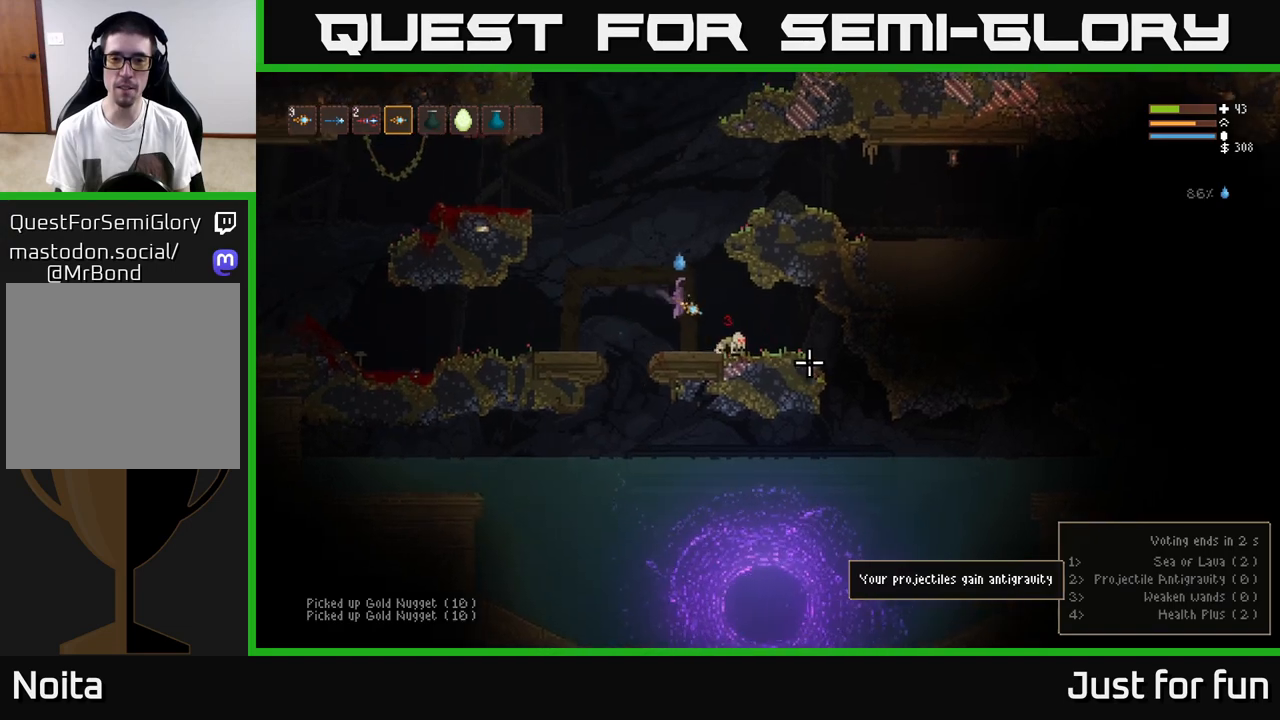
{"buttons": [], "left_stick": "right", "right_stick": "center"}
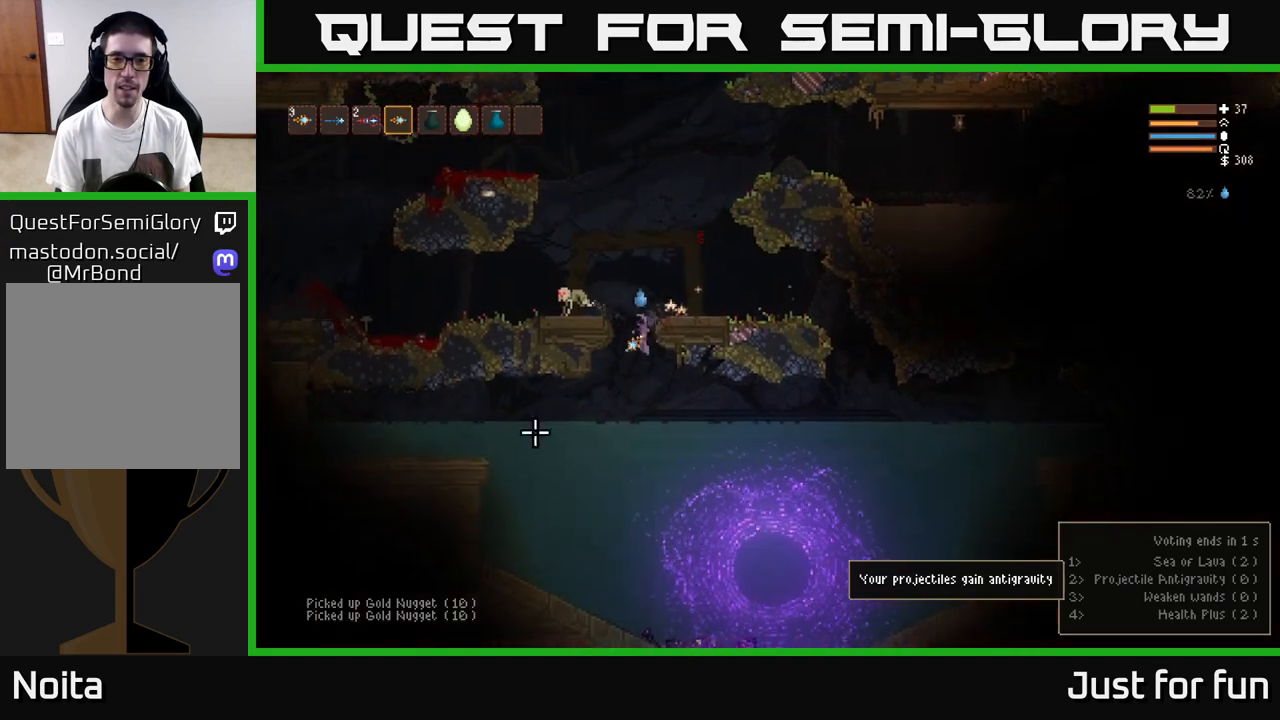
{"buttons": ["L2"], "left_stick": "right", "right_stick": "down", "events": [[17, "right_stick", "right"], [33, "left_stick", "left"], [67, "L2", "down"], [100, "right_stick", "down"], [283, "left_stick", "up"], [350, "left_stick", "right"]]}
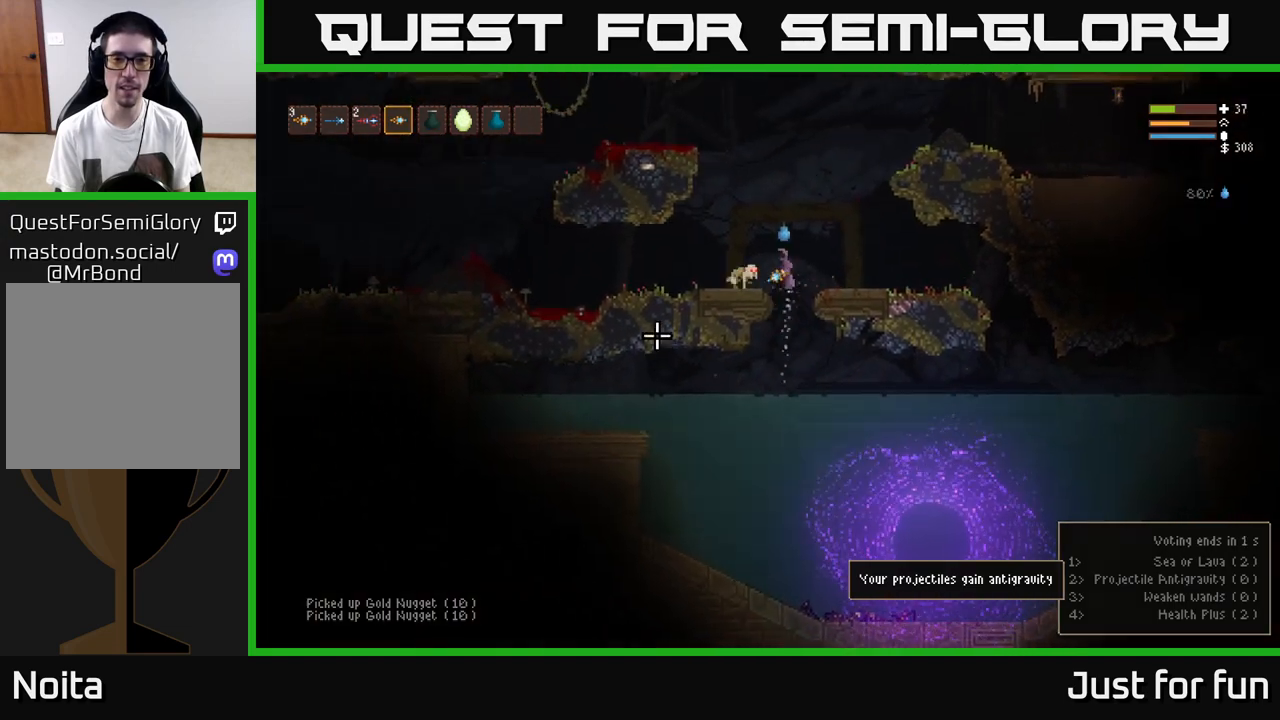
{"buttons": [], "left_stick": "left", "right_stick": "down", "events": [[67, "left_stick", "left"], [117, "R2", "down"], [200, "L2", "up"], [233, "R2", "up"]]}
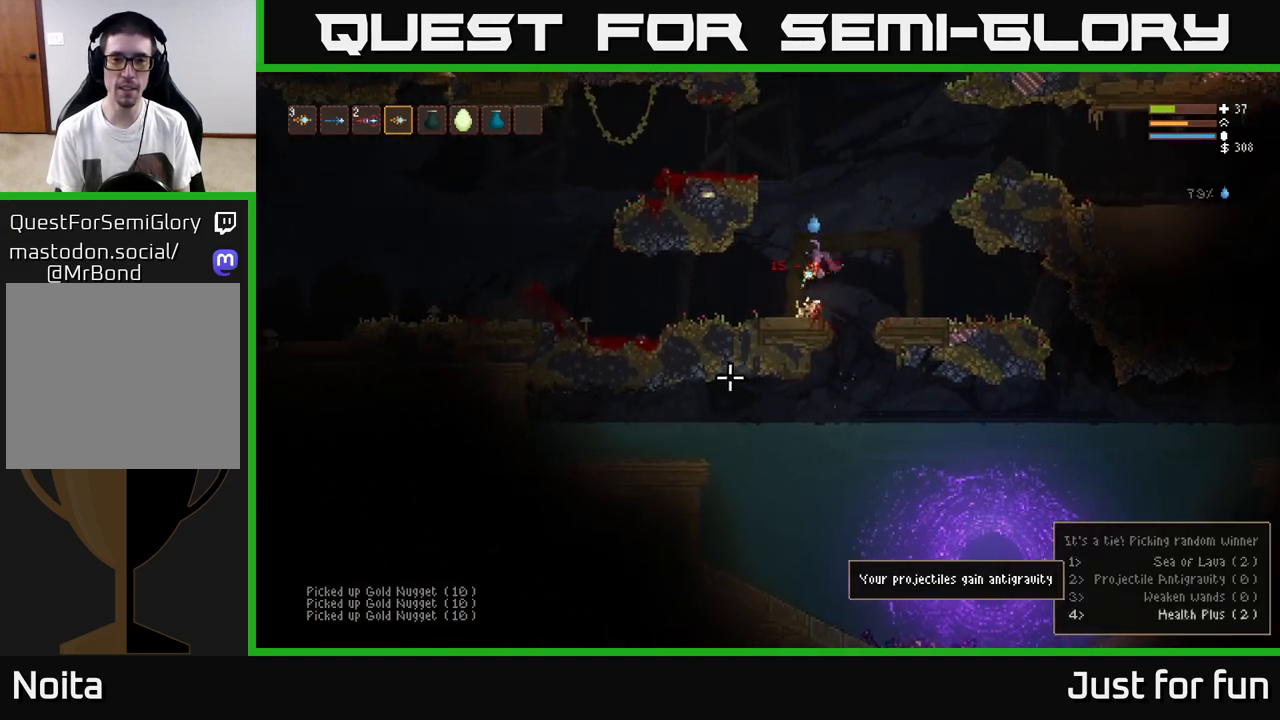
{"buttons": [], "left_stick": "left", "right_stick": "left", "events": [[100, "right_stick", "left"], [400, "L2", "down"], [483, "L2", "up"]]}
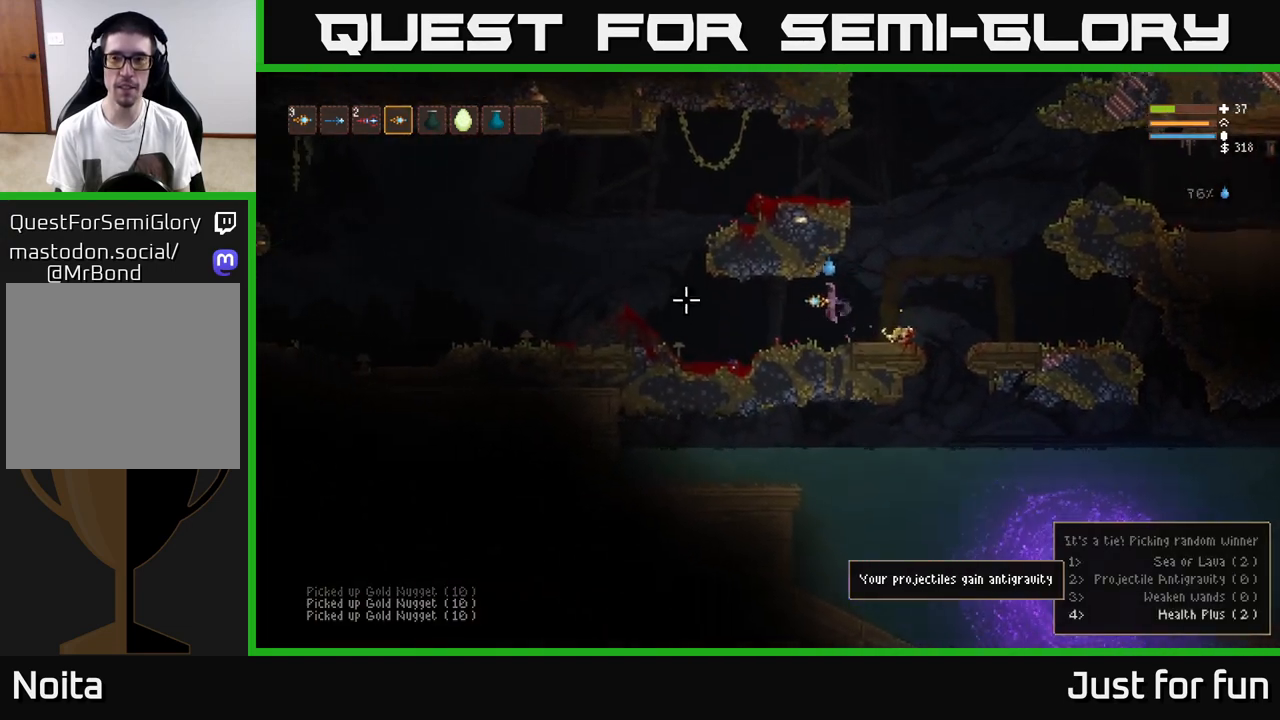
{"buttons": [], "left_stick": "left", "right_stick": "center", "events": [[133, "right_stick", "center"]]}
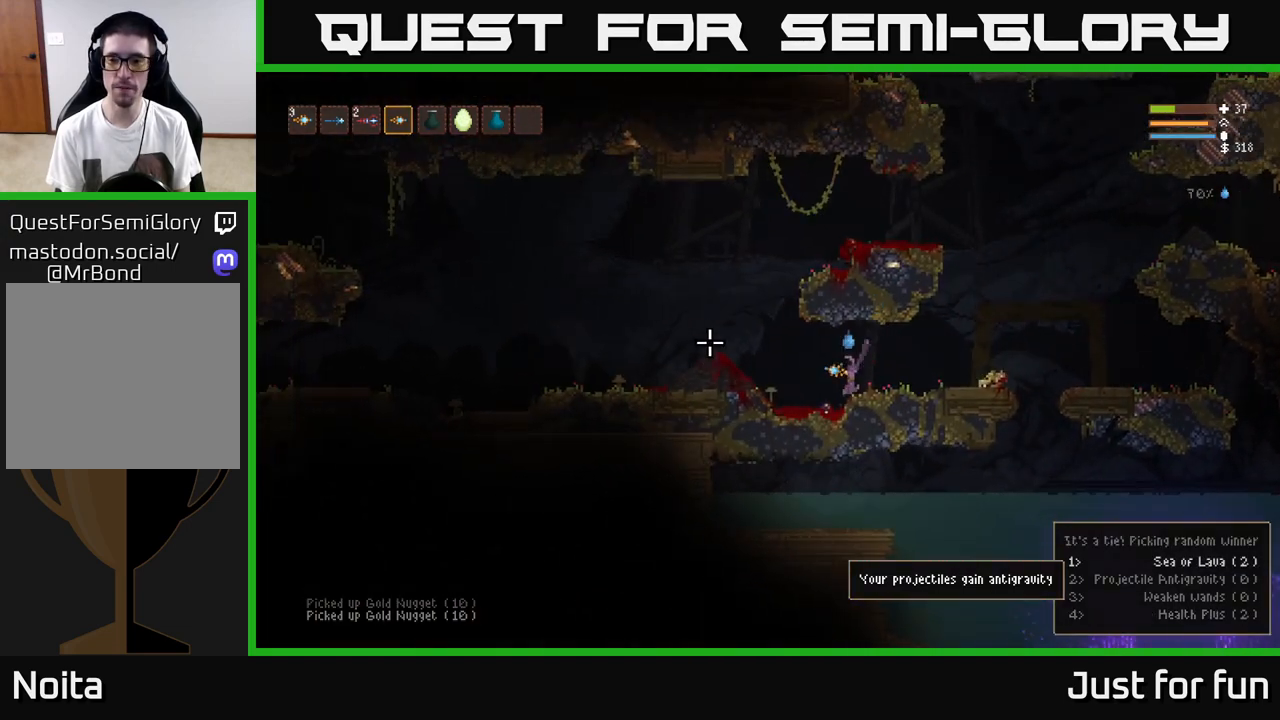
{"buttons": [], "left_stick": "left", "right_stick": "center", "events": [[100, "L2", "down"], [233, "L2", "up"]]}
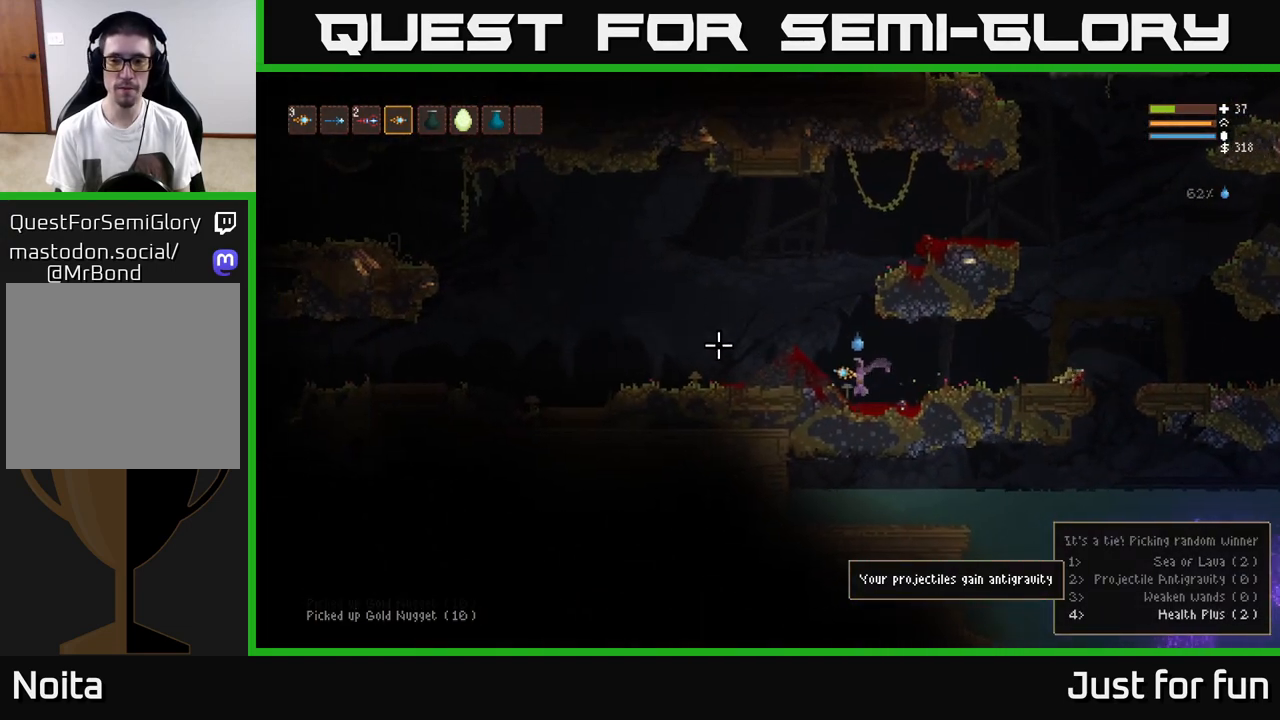
{"buttons": [], "left_stick": "left", "right_stick": "center", "events": [[117, "L2", "down"], [250, "L2", "up"]]}
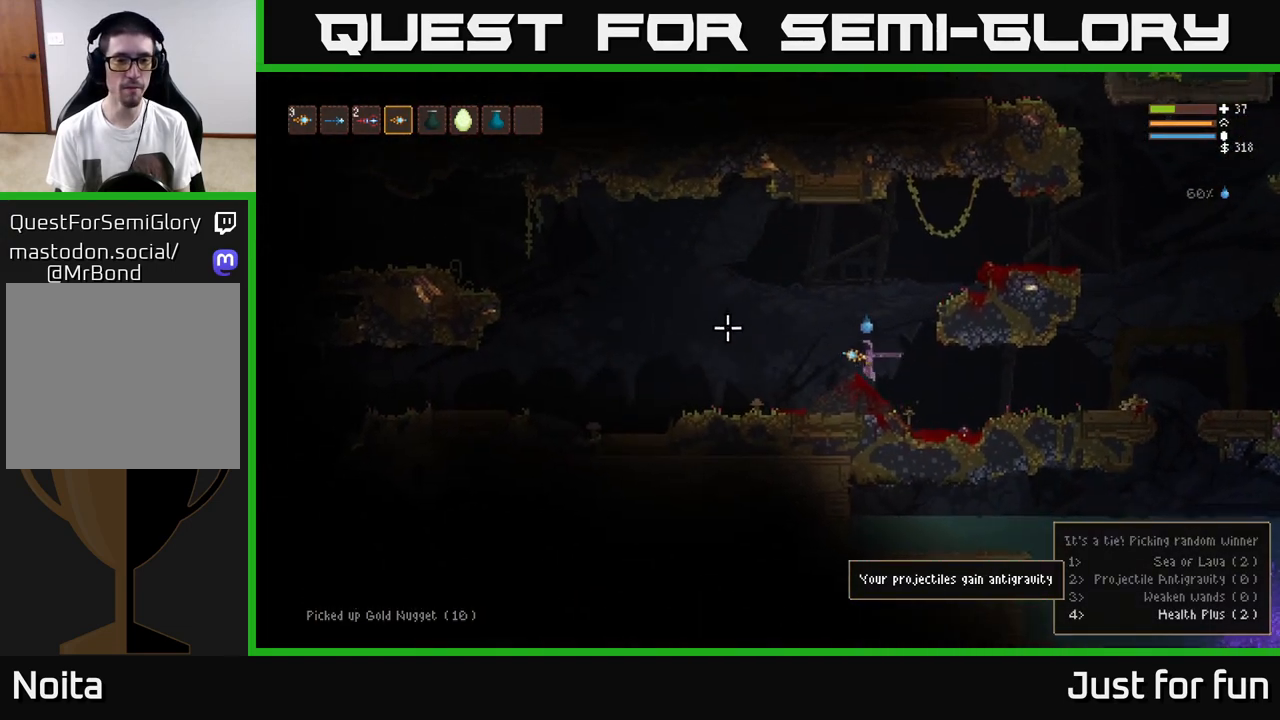
{"buttons": [], "left_stick": "left", "right_stick": "left", "events": [[267, "L2", "down"], [367, "L2", "up"], [450, "right_stick", "left"]]}
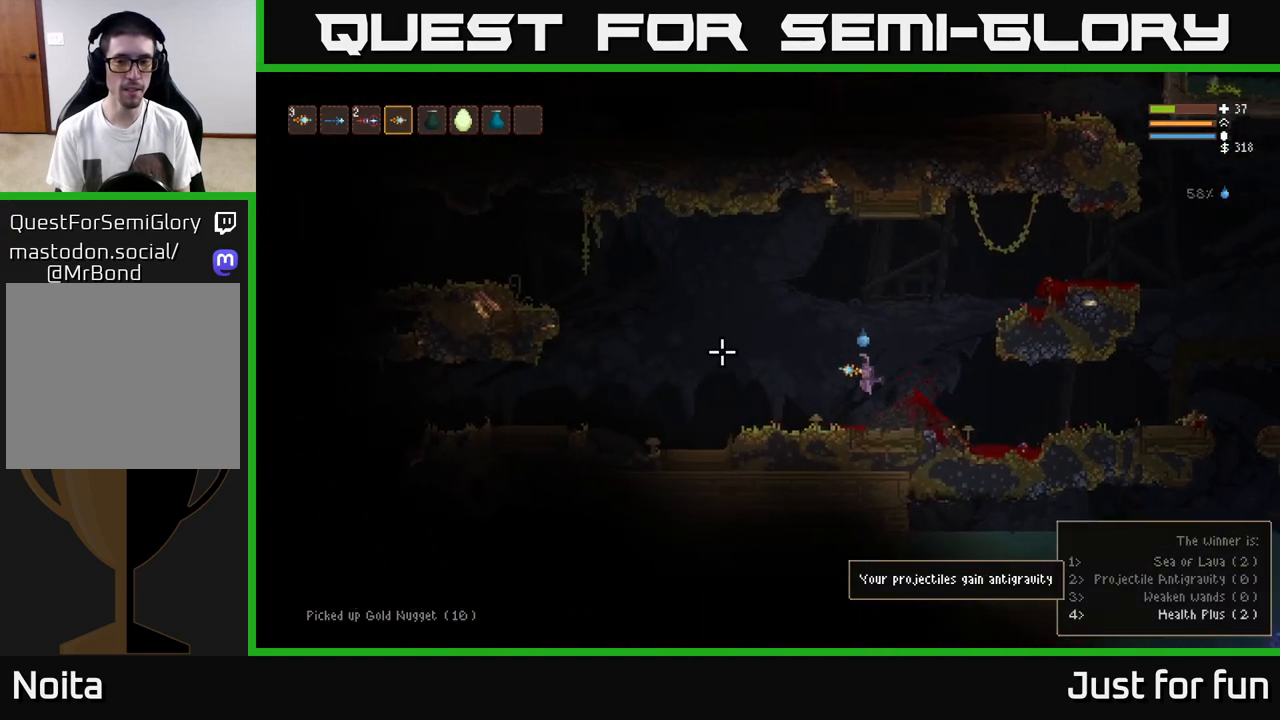
{"buttons": ["L2"], "left_stick": "left", "right_stick": "left", "events": [[400, "L2", "down"]]}
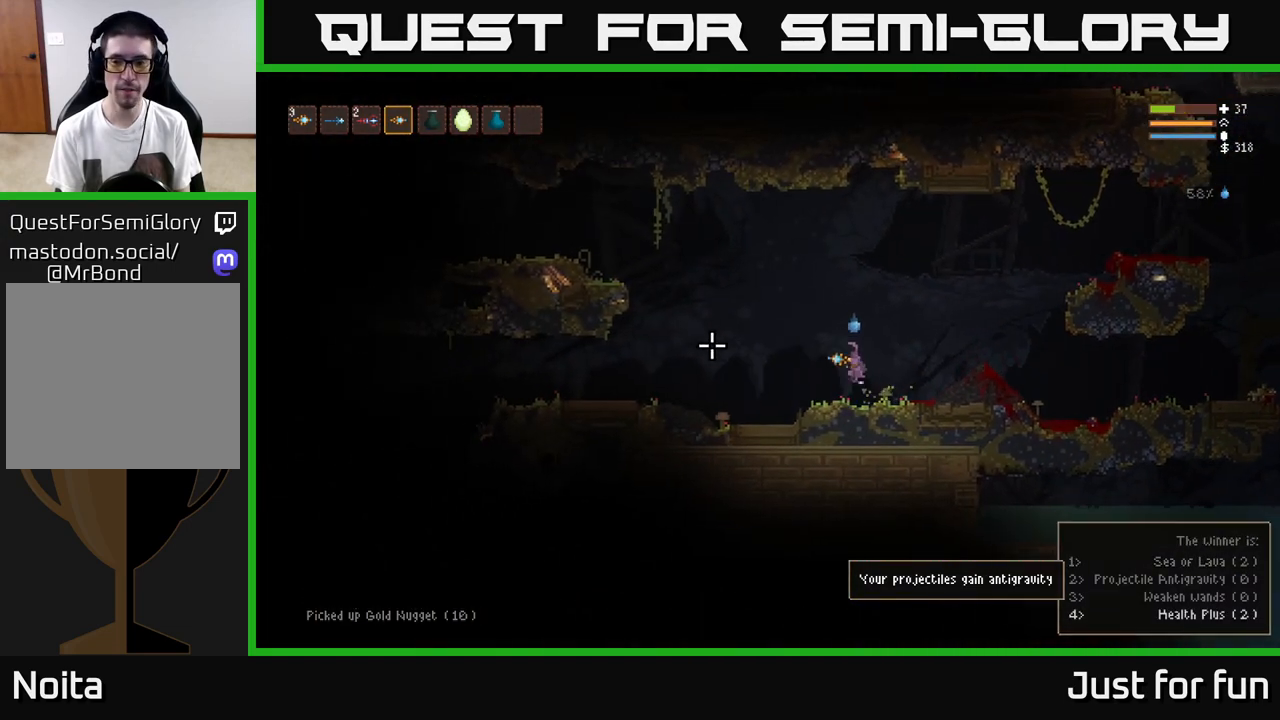
{"buttons": [], "left_stick": "left", "right_stick": "left", "events": [[350, "L2", "up"]]}
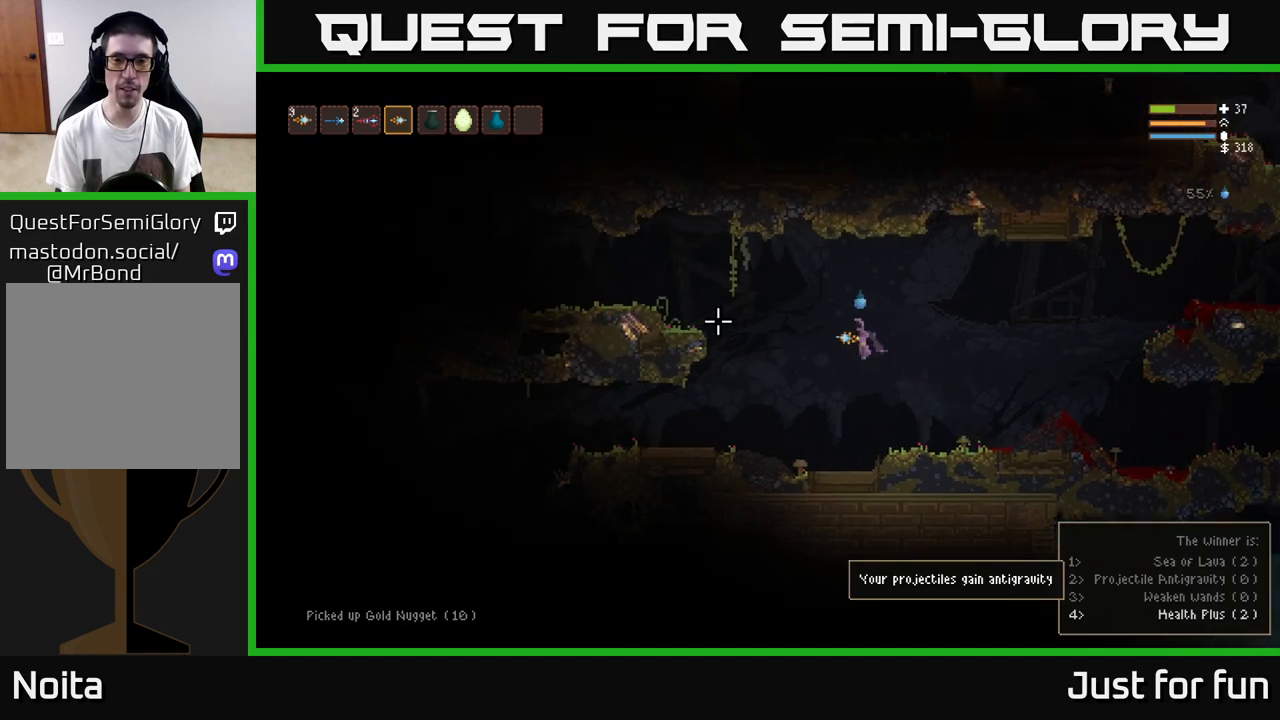
{"buttons": ["L2"], "left_stick": "left", "right_stick": "left", "events": [[100, "L2", "down"], [250, "L2", "up"], [400, "L2", "down"]]}
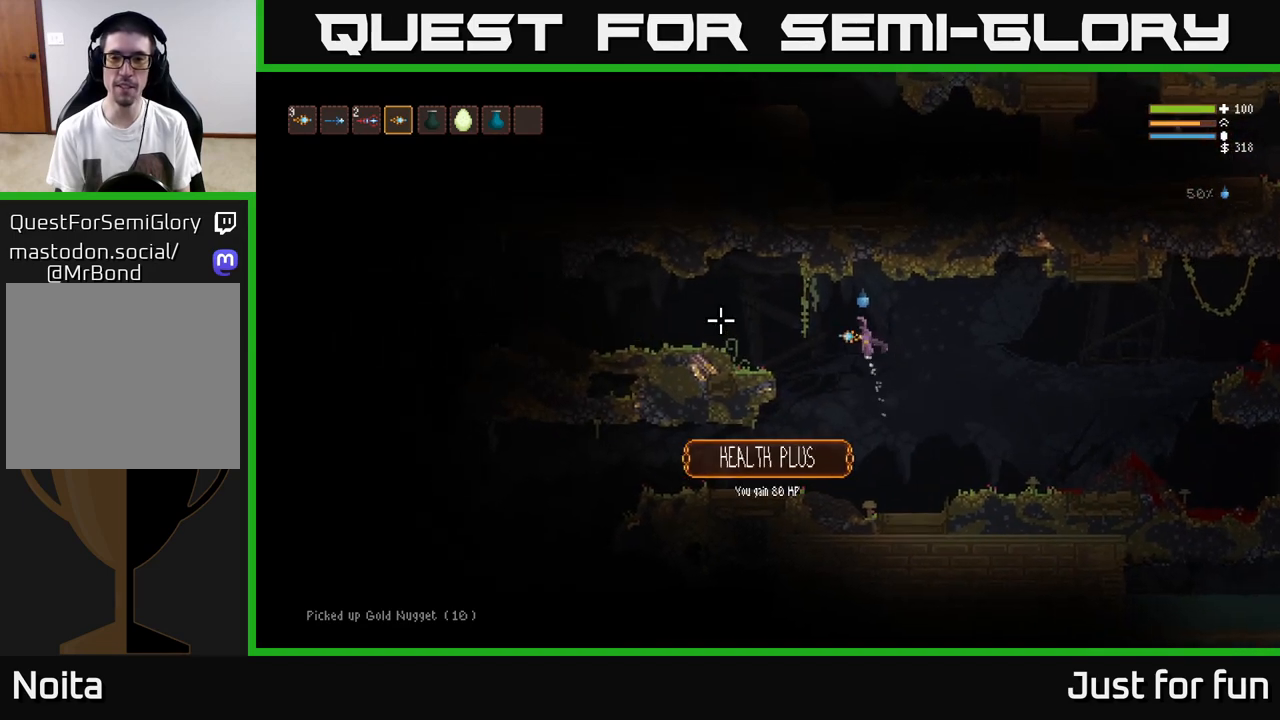
{"buttons": ["L2"], "left_stick": "left", "right_stick": "left", "events": [[17, "L2", "up"], [150, "L2", "down"], [267, "L2", "up"], [417, "L2", "down"]]}
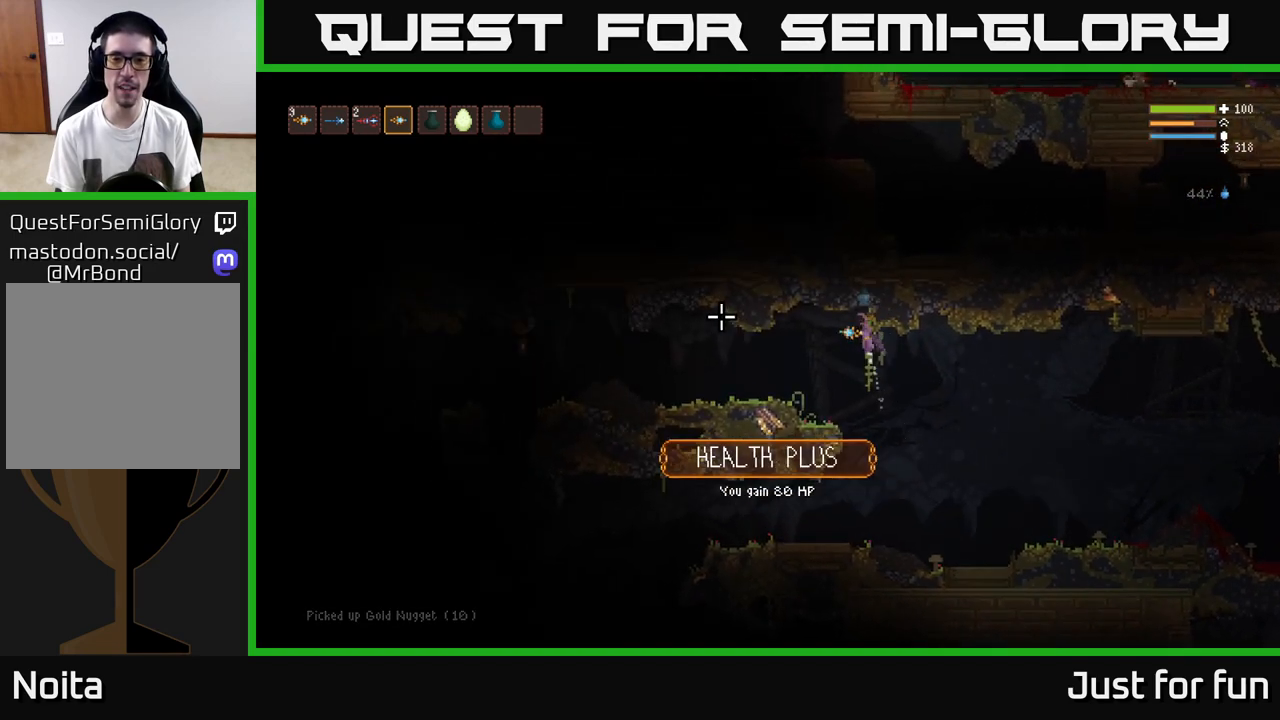
{"buttons": [], "left_stick": "left", "right_stick": "left", "events": [[33, "L2", "up"]]}
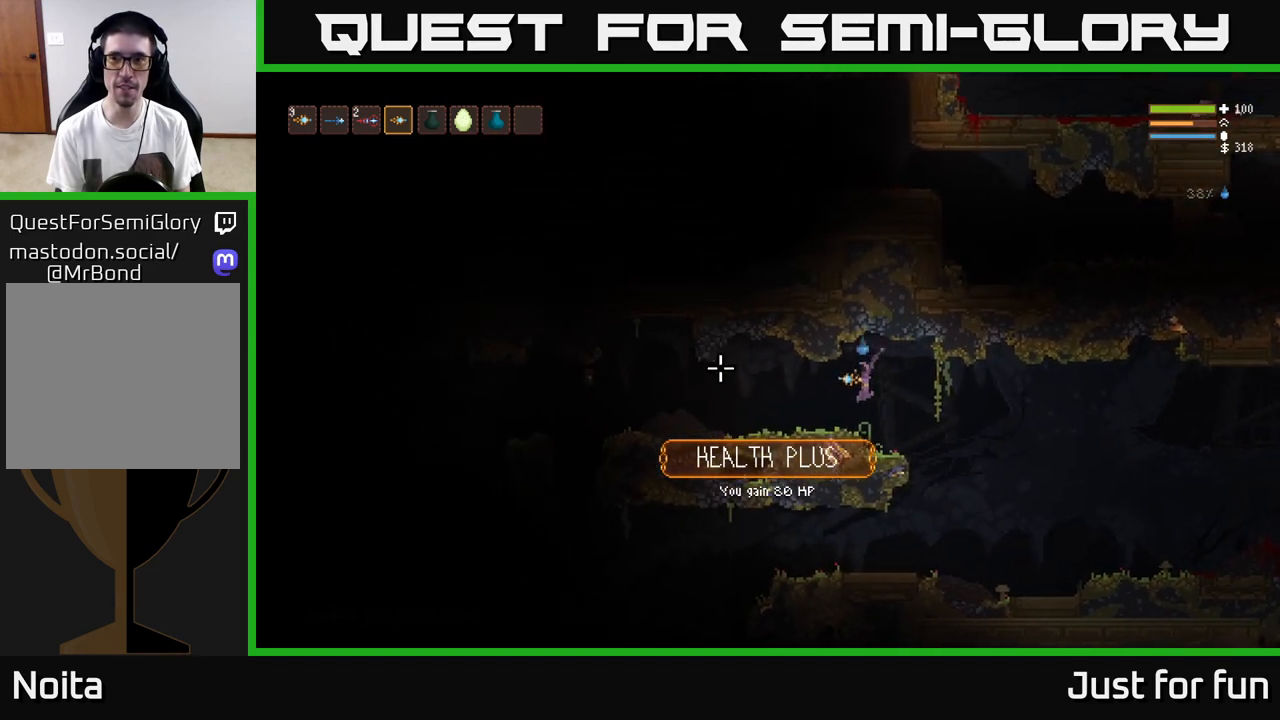
{"buttons": [], "left_stick": "left", "right_stick": "left", "events": [[283, "L2", "down"], [383, "L2", "up"]]}
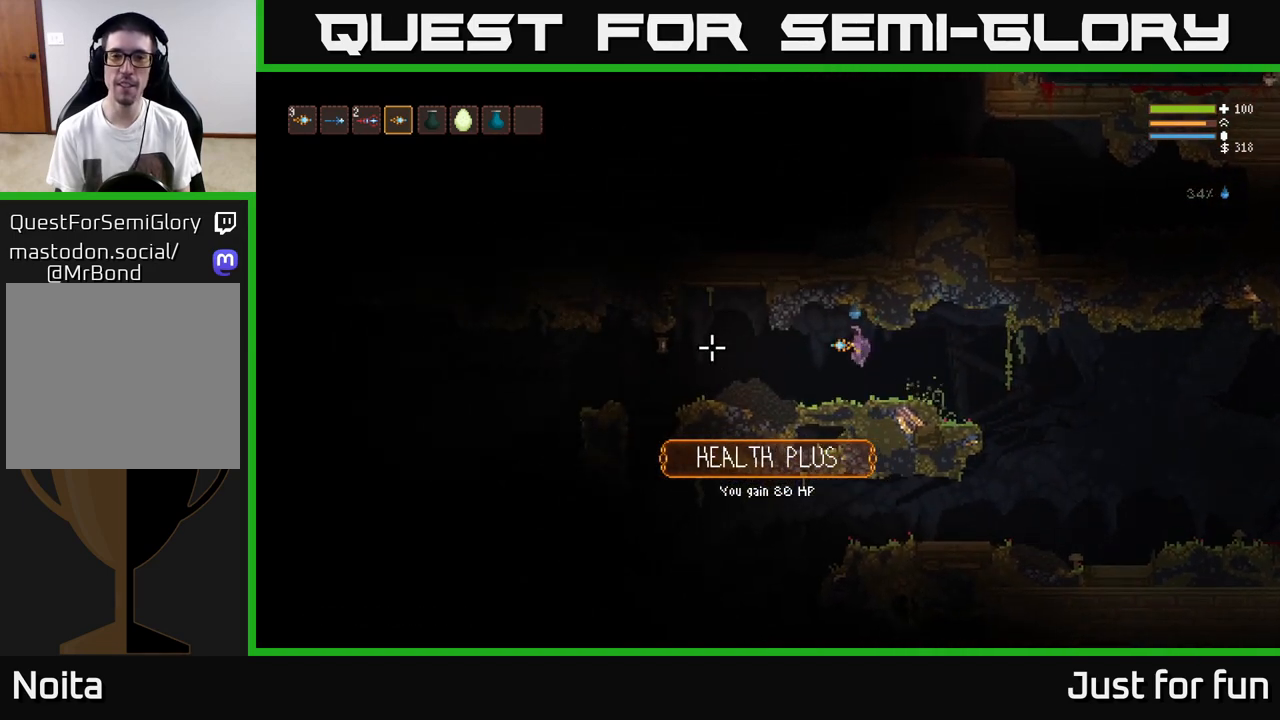
{"buttons": ["L2"], "left_stick": "left", "right_stick": "left", "events": [[500, "L2", "down"]]}
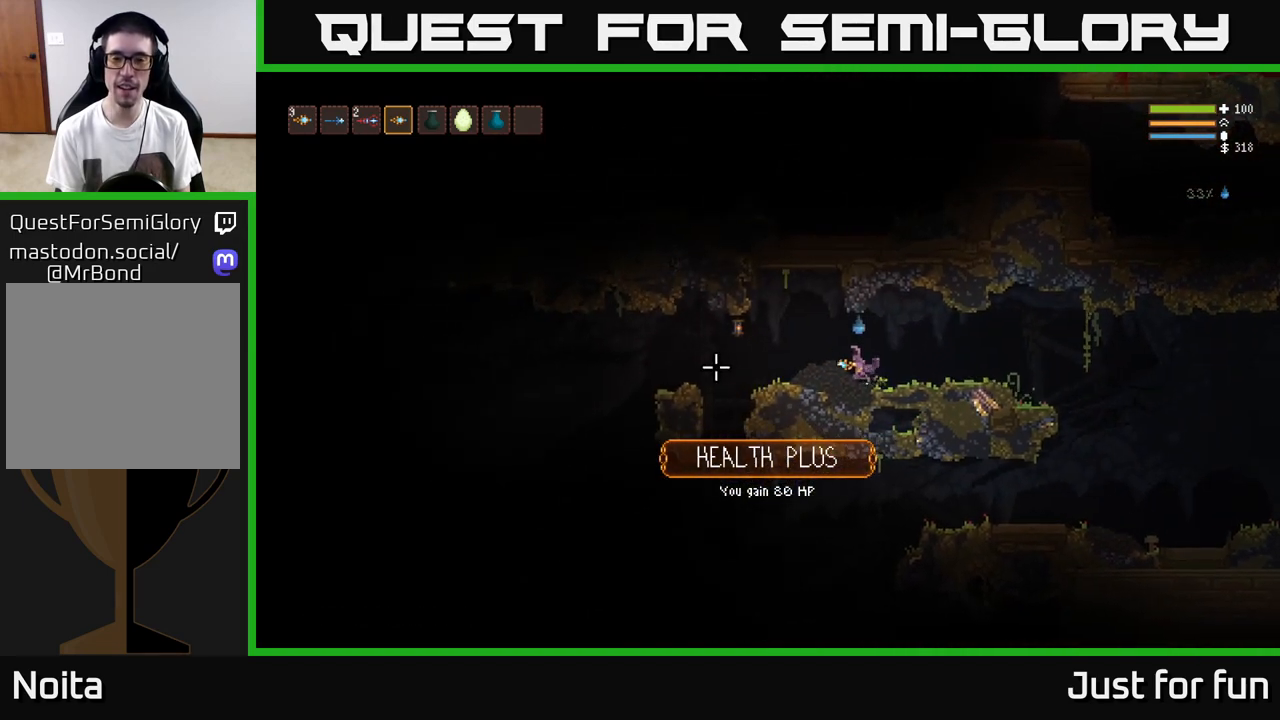
{"buttons": ["L2"], "left_stick": "center", "right_stick": "left", "events": [[67, "L2", "up"], [450, "left_stick", "center"], [500, "L2", "down"]]}
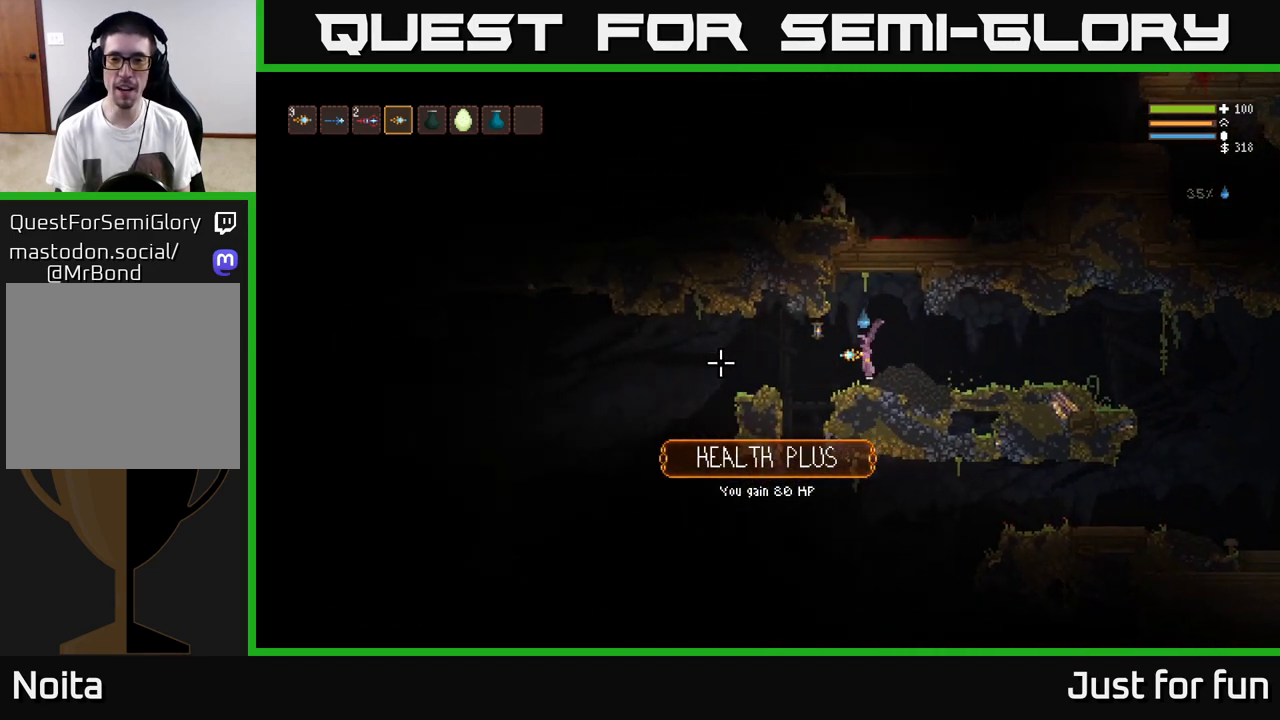
{"buttons": [], "left_stick": "left", "right_stick": "left", "events": [[133, "left_stick", "left"], [417, "L2", "up"]]}
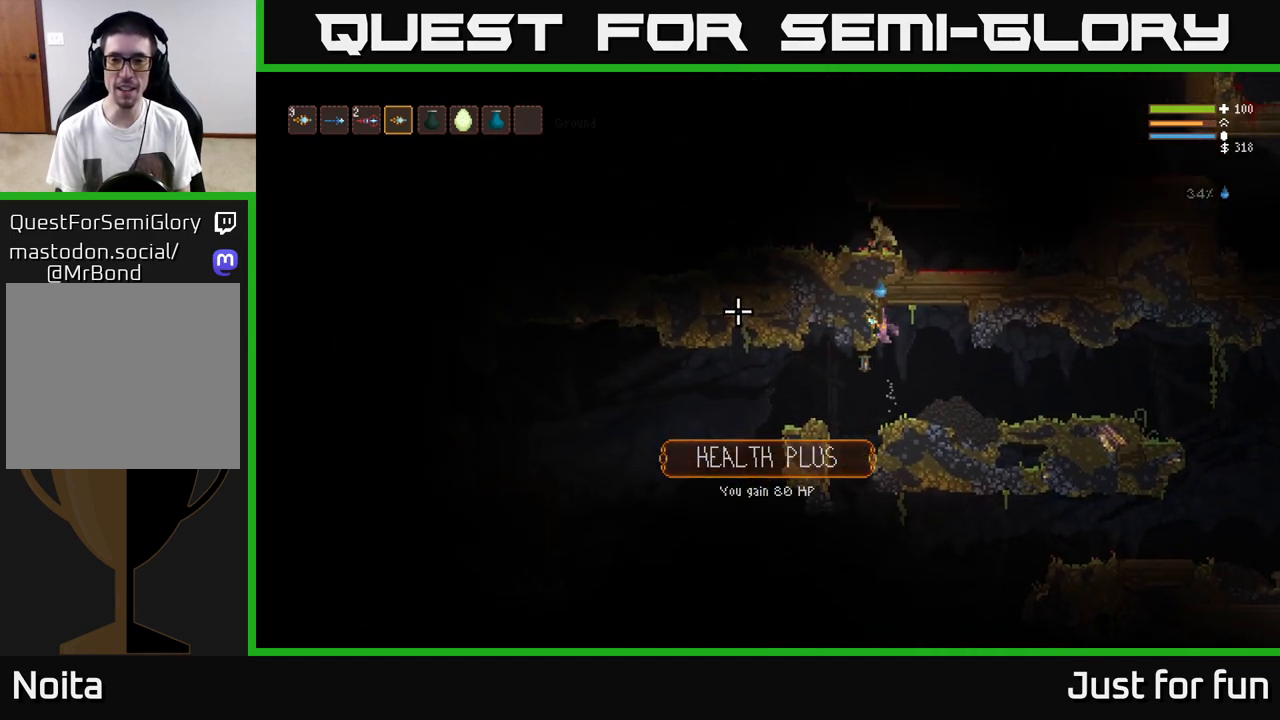
{"buttons": ["L2"], "left_stick": "right", "right_stick": "left", "events": [[150, "left_stick", "center"], [300, "L2", "down"], [483, "left_stick", "right"]]}
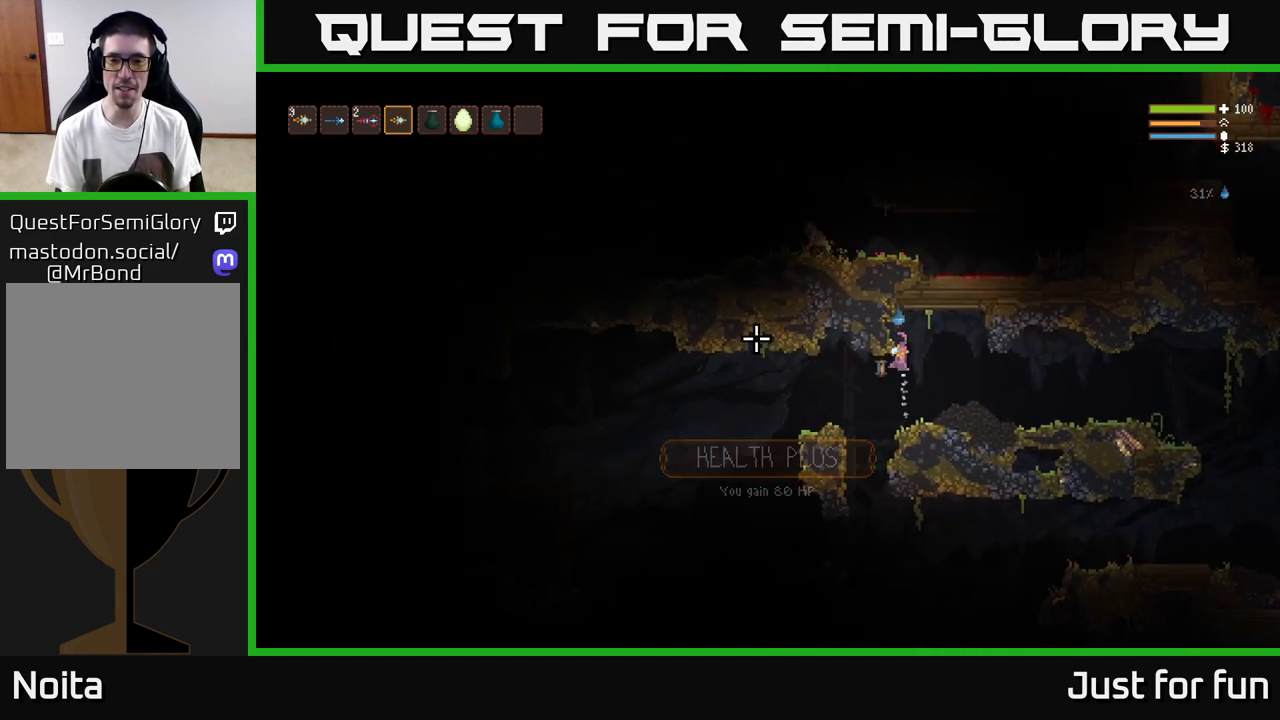
{"buttons": [], "left_stick": "center", "right_stick": "left", "events": [[117, "L2", "up"], [150, "left_stick", "center"]]}
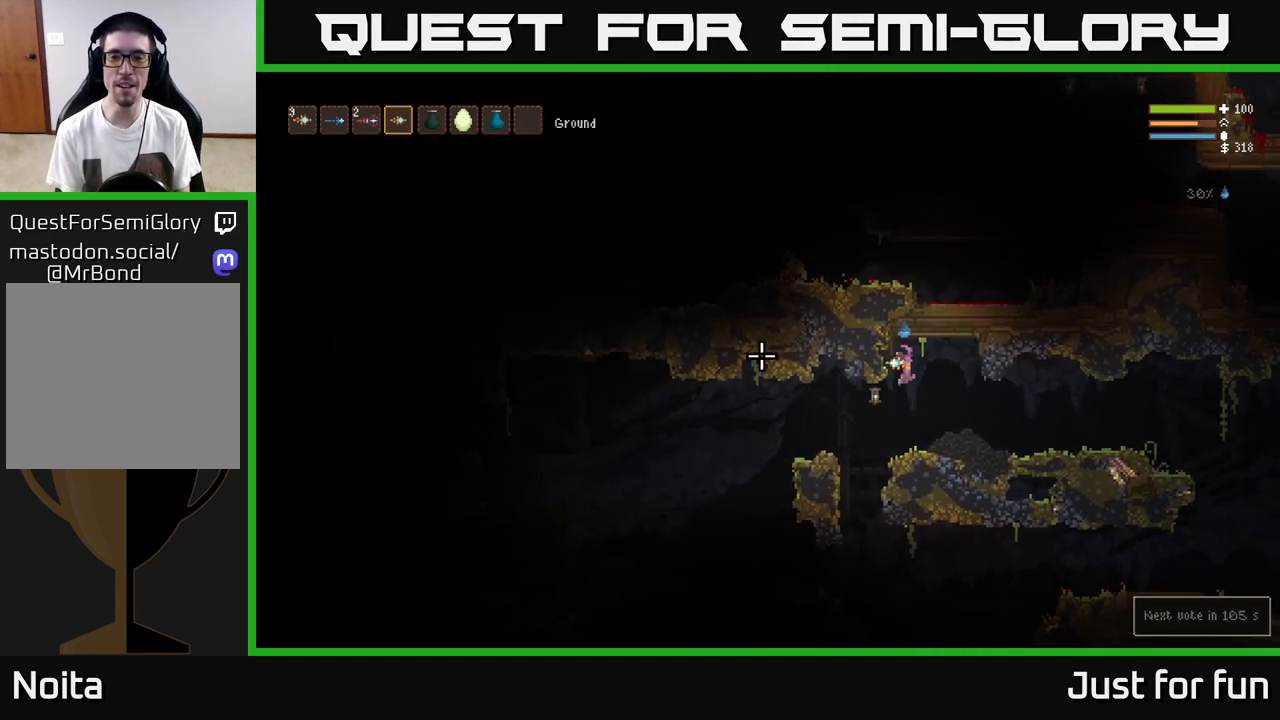
{"buttons": [], "left_stick": "center", "right_stick": "left", "events": [[133, "L2", "down"], [283, "L2", "up"]]}
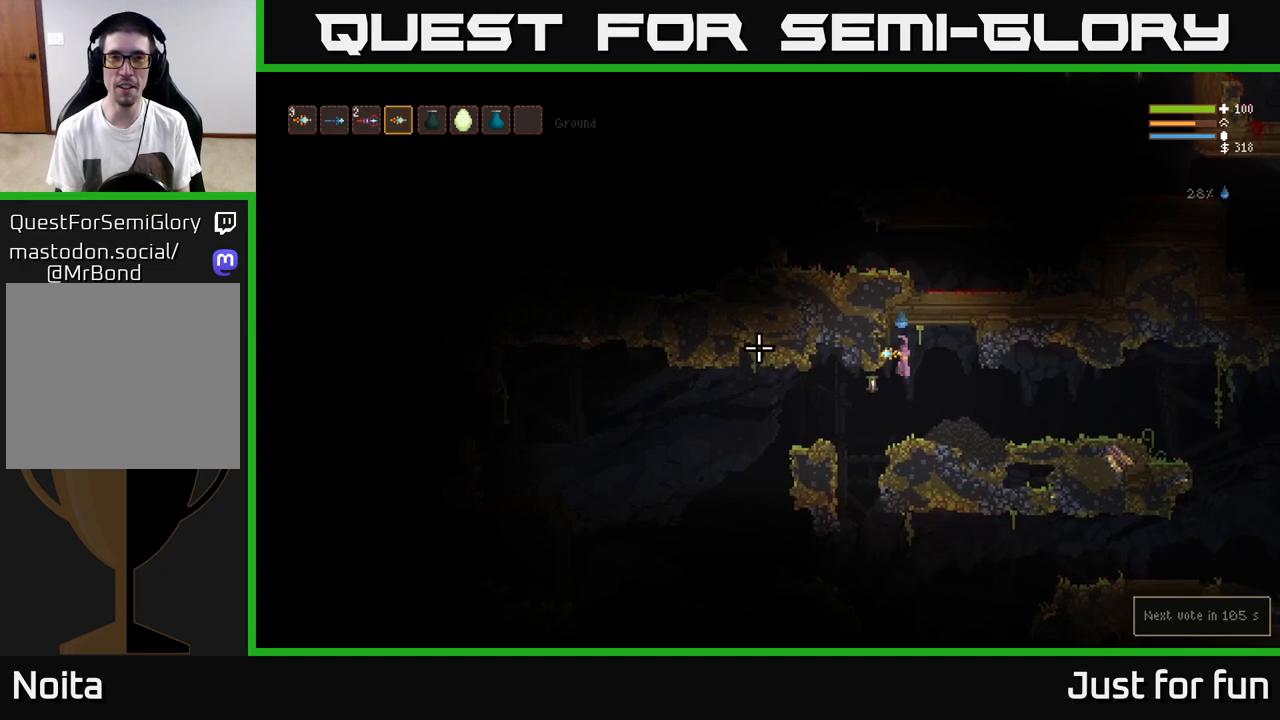
{"buttons": ["L2"], "left_stick": "center", "right_stick": "left", "events": [[467, "L2", "down"]]}
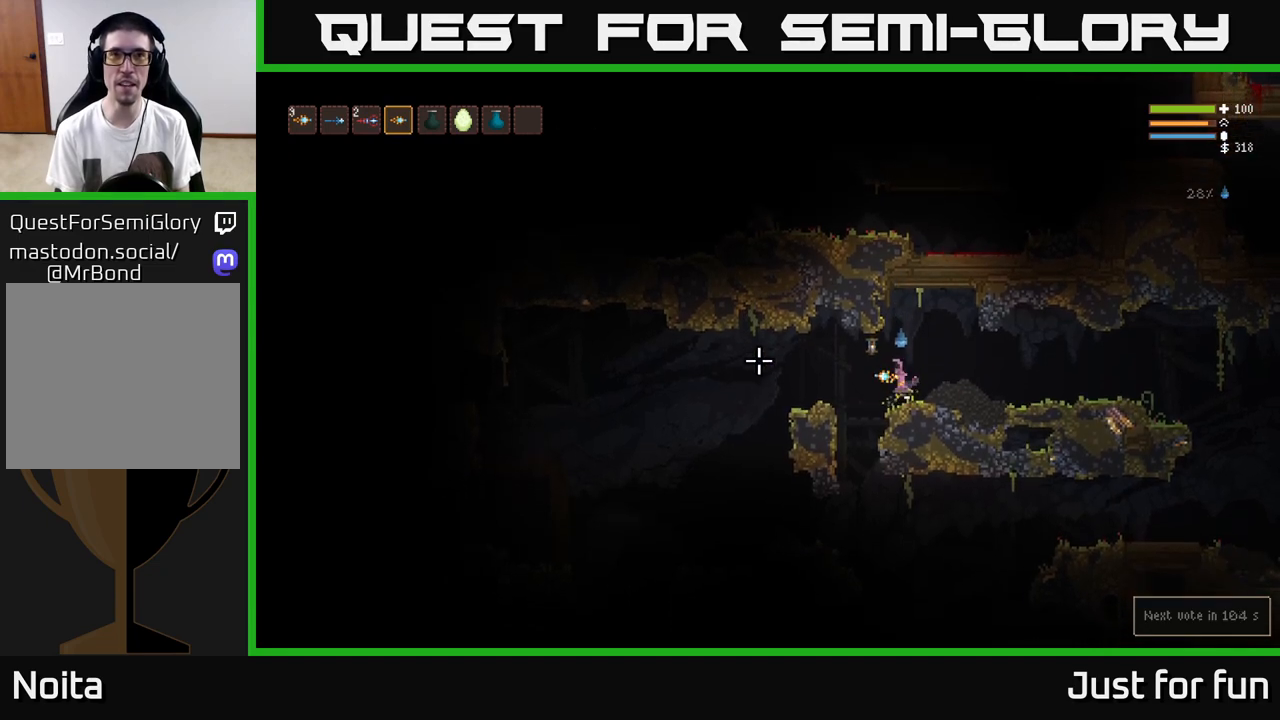
{"buttons": [], "left_stick": "right", "right_stick": "left"}
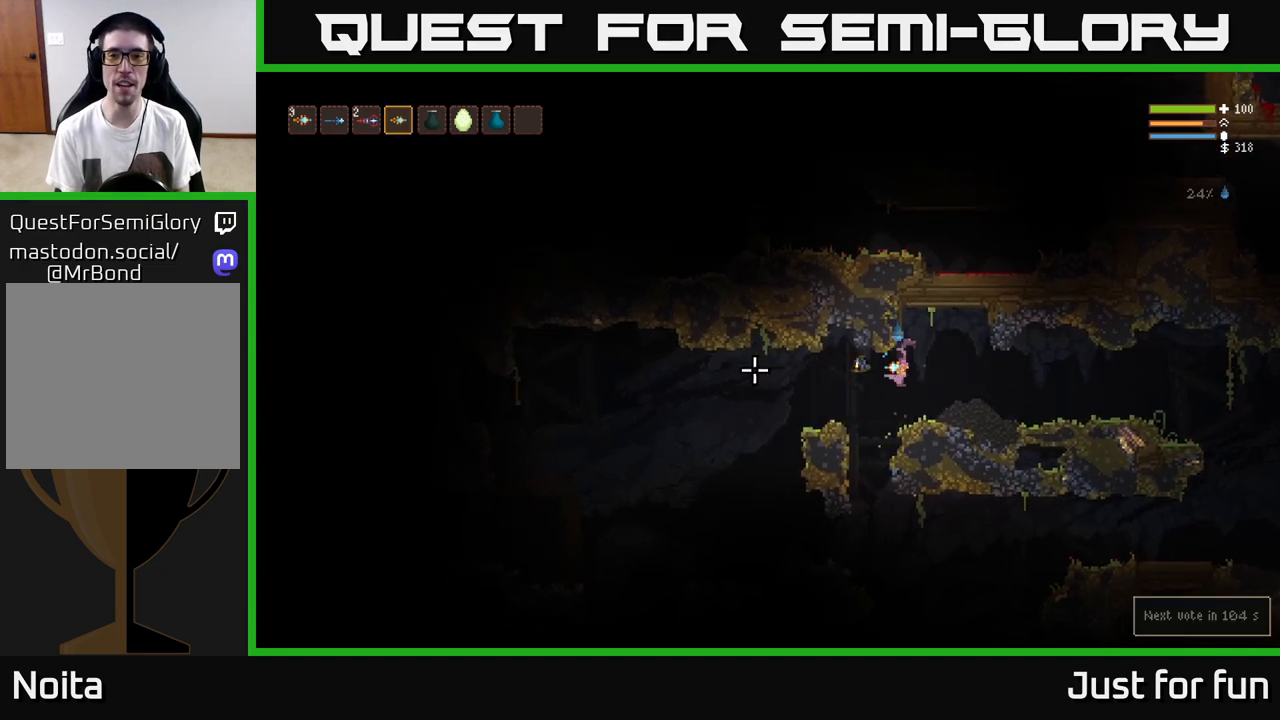
{"buttons": [], "left_stick": "left", "right_stick": "left", "events": [[150, "left_stick", "center"], [200, "left_stick", "left"], [383, "L2", "down"], [500, "L2", "up"]]}